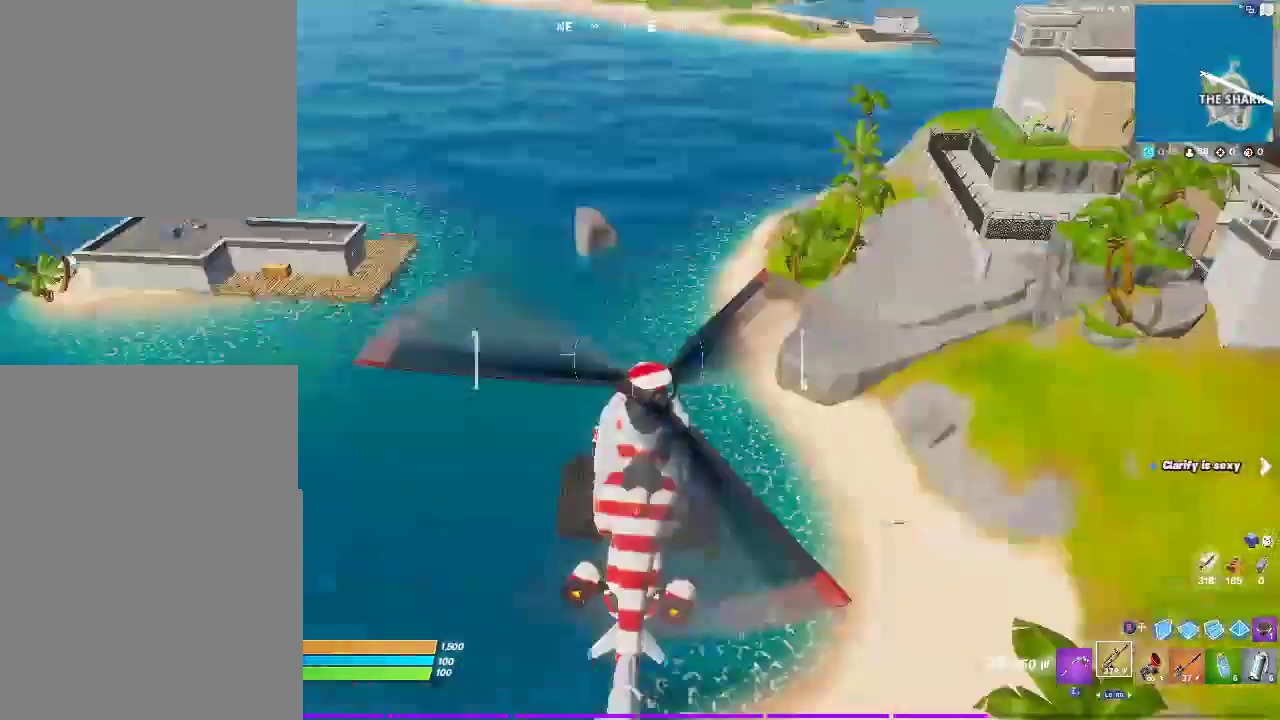
Gameplay with a controller (PlayStation layout); each line is a JSON object with the inputs held at the frame after it. "events" lists button and stick changes between this image and that frame as [ms after this image, input, new state], when the widget could be followed in between. Not read: HOME L1 R1.
{"buttons": [], "left_stick": "up-right", "right_stick": "center", "events": [[67, "right_stick", "center"], [250, "right_stick", "up-right"], [383, "right_stick", "center"], [500, "left_stick", "up-right"]]}
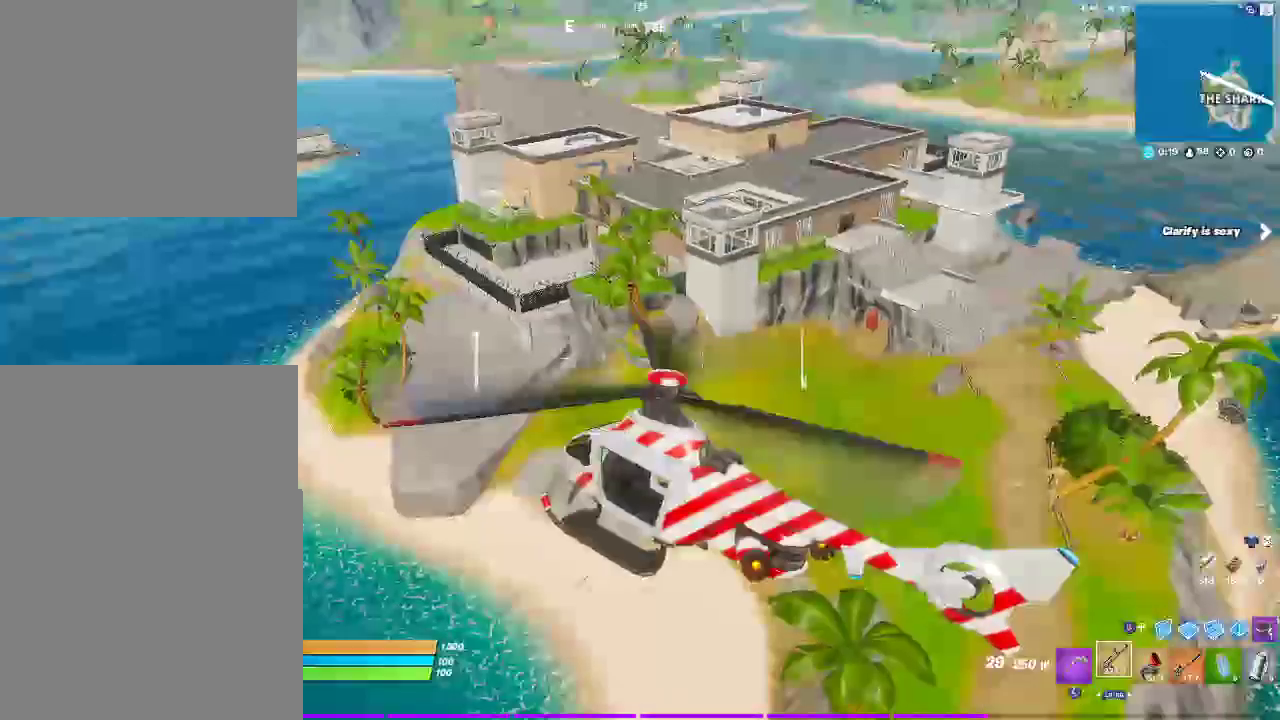
{"buttons": [], "left_stick": "up-right", "right_stick": "center", "events": [[83, "right_stick", "up-right"], [200, "right_stick", "center"]]}
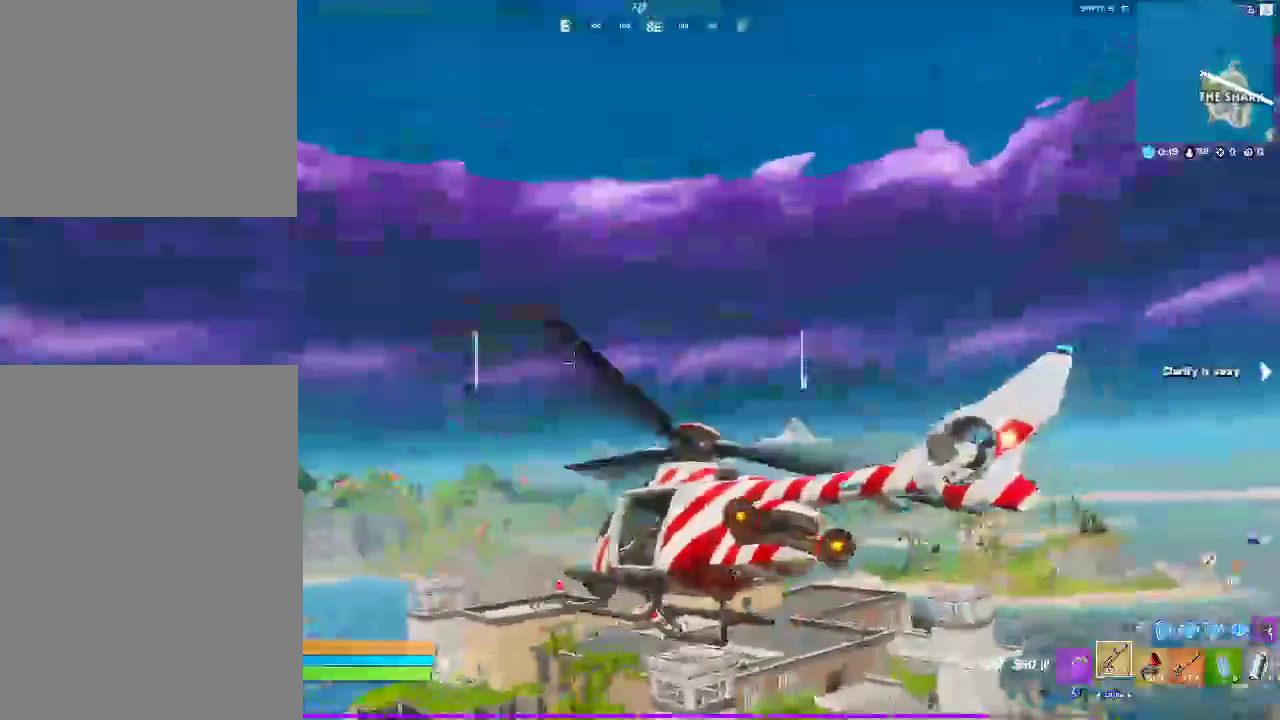
{"buttons": [], "left_stick": "up-right", "right_stick": "center", "events": []}
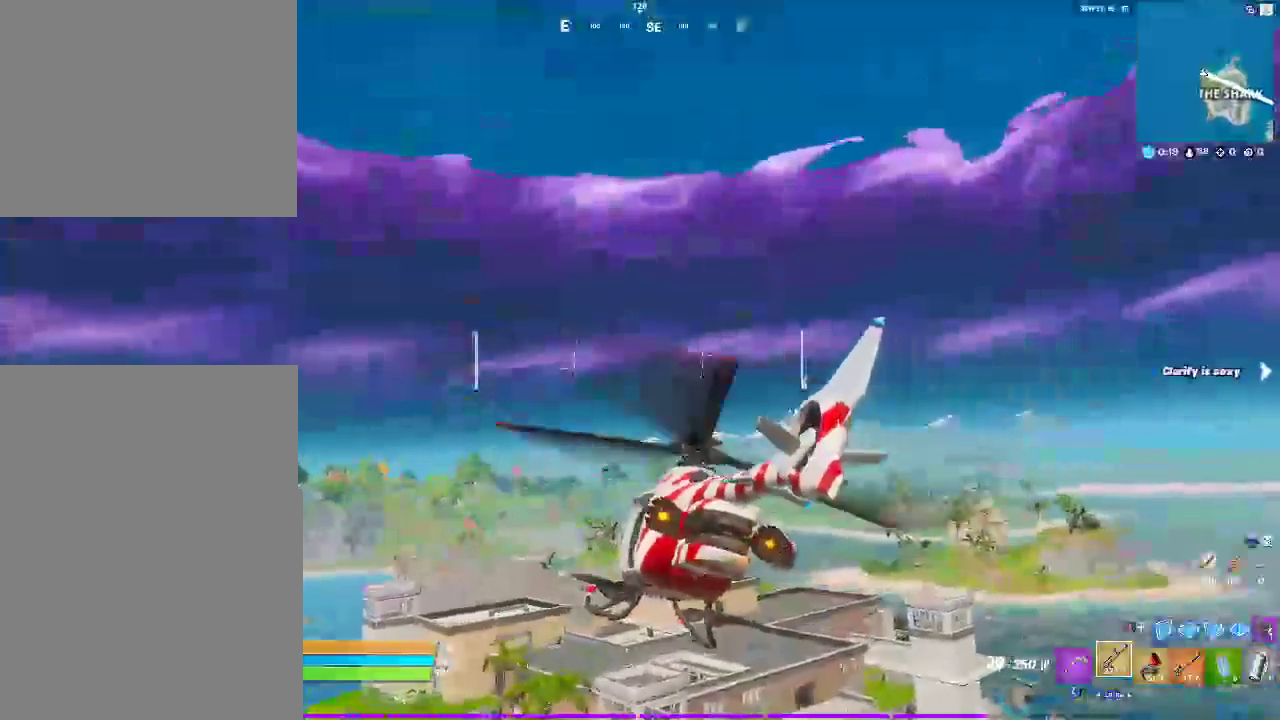
{"buttons": [], "left_stick": "up-right", "right_stick": "center", "events": []}
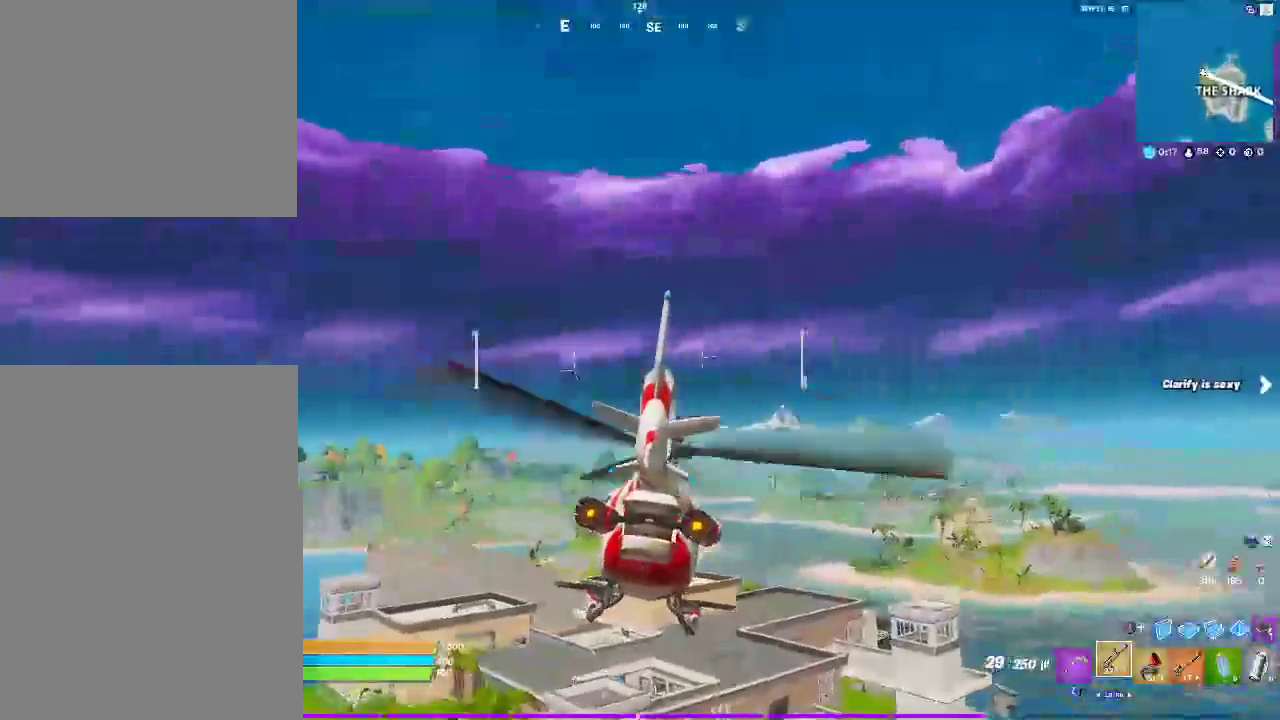
{"buttons": [], "left_stick": "up-right", "right_stick": "down-right", "events": [[500, "right_stick", "down-right"]]}
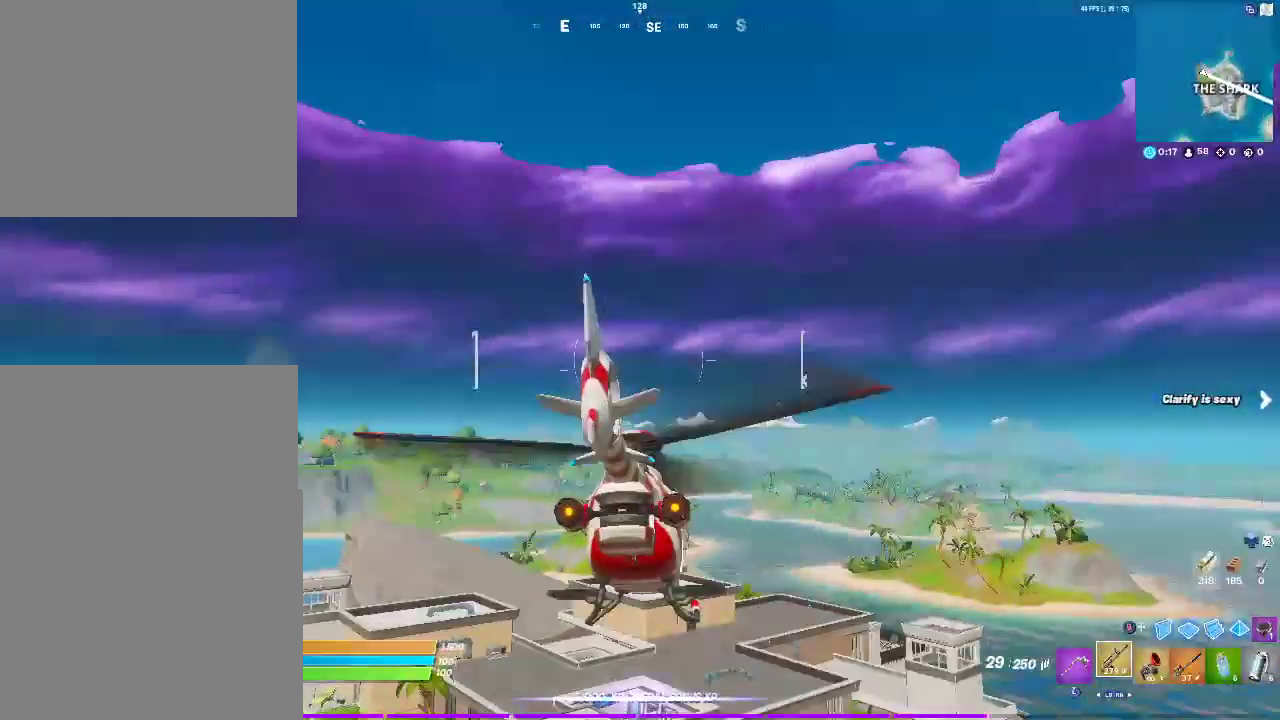
{"buttons": [], "left_stick": "up-right", "right_stick": "center", "events": [[150, "right_stick", "center"]]}
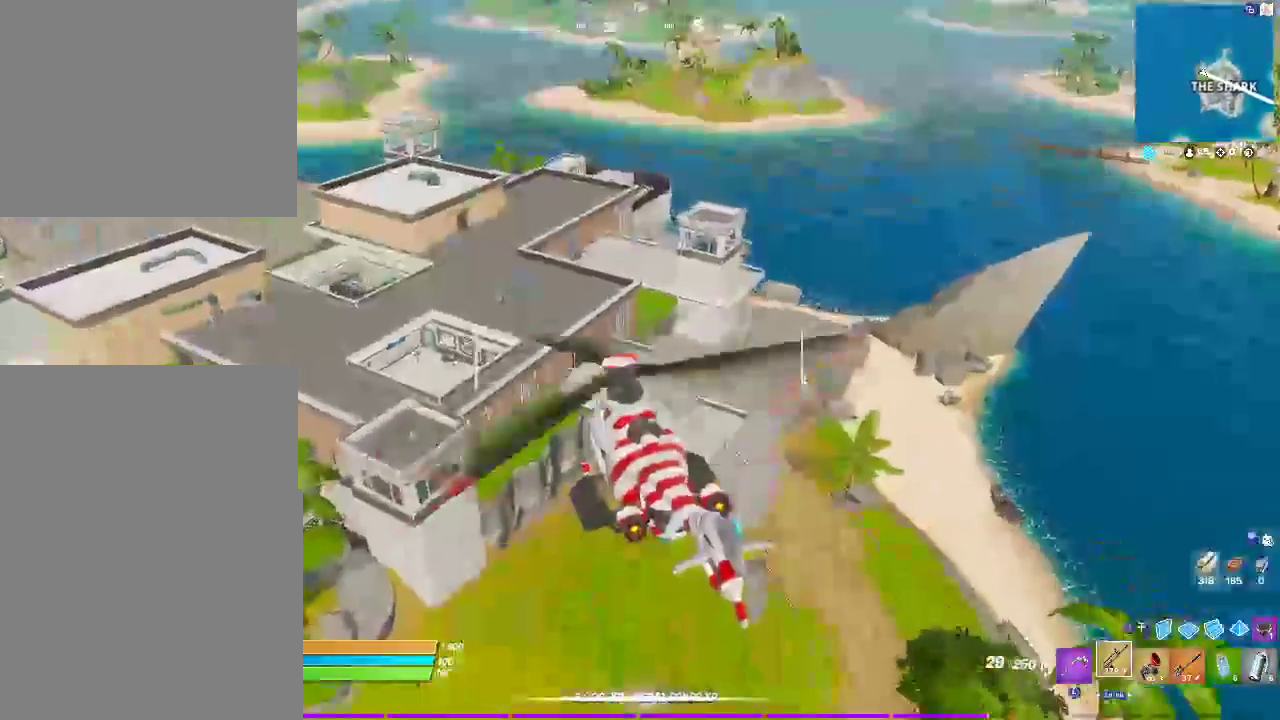
{"buttons": [], "left_stick": "up", "right_stick": "center", "events": [[433, "left_stick", "up"]]}
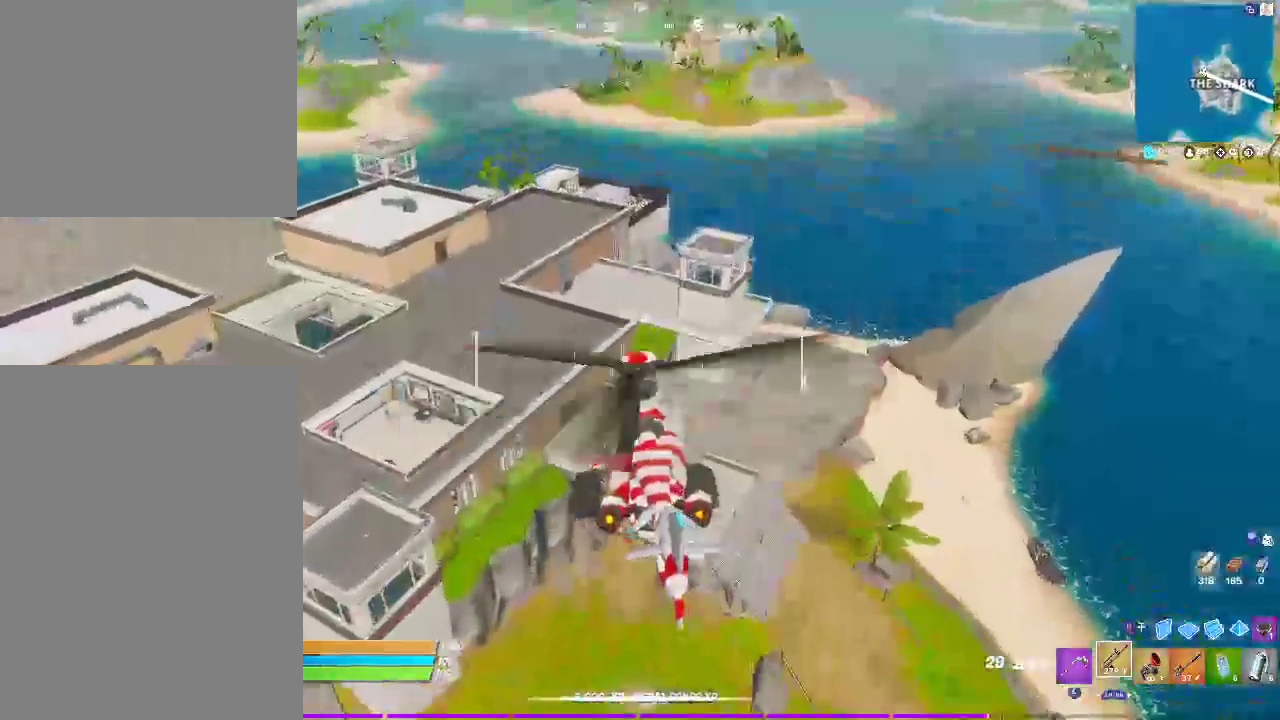
{"buttons": [], "left_stick": "up", "right_stick": "center", "events": []}
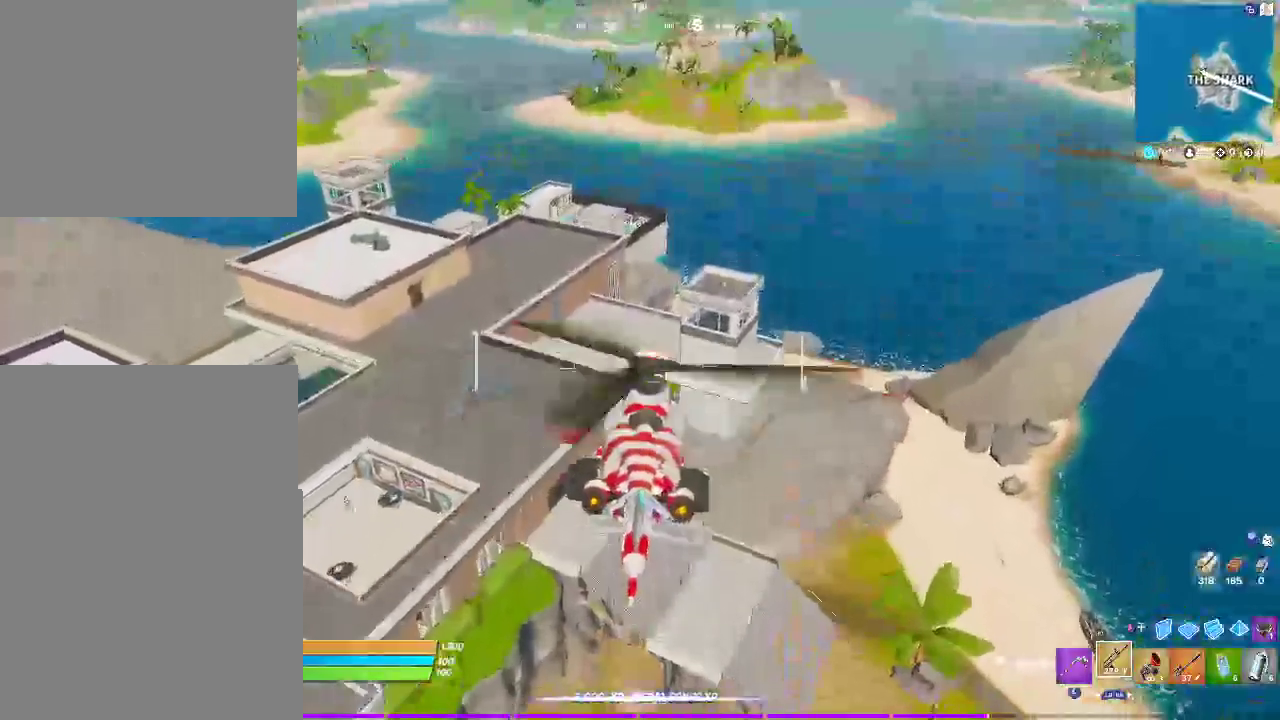
{"buttons": [], "left_stick": "up", "right_stick": "center", "events": []}
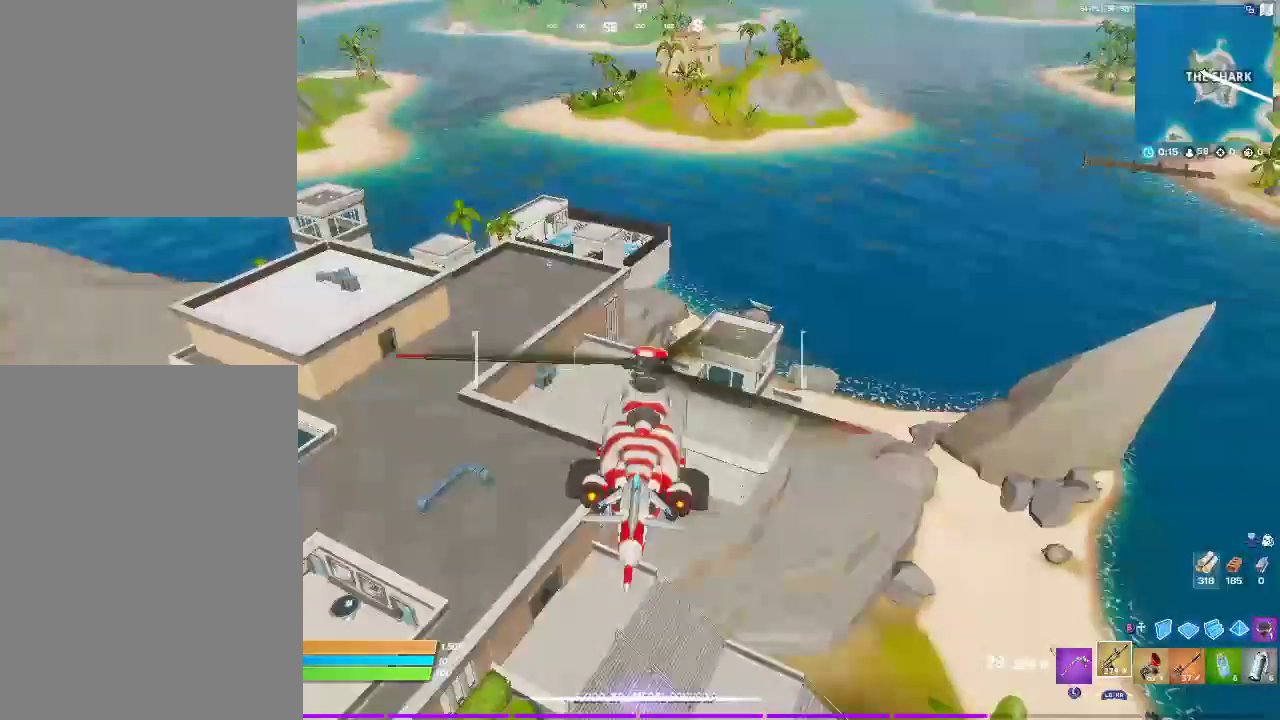
{"buttons": ["R2"], "left_stick": "up", "right_stick": "center", "events": [[83, "right_stick", "right"], [167, "right_stick", "center"], [417, "R2", "down"]]}
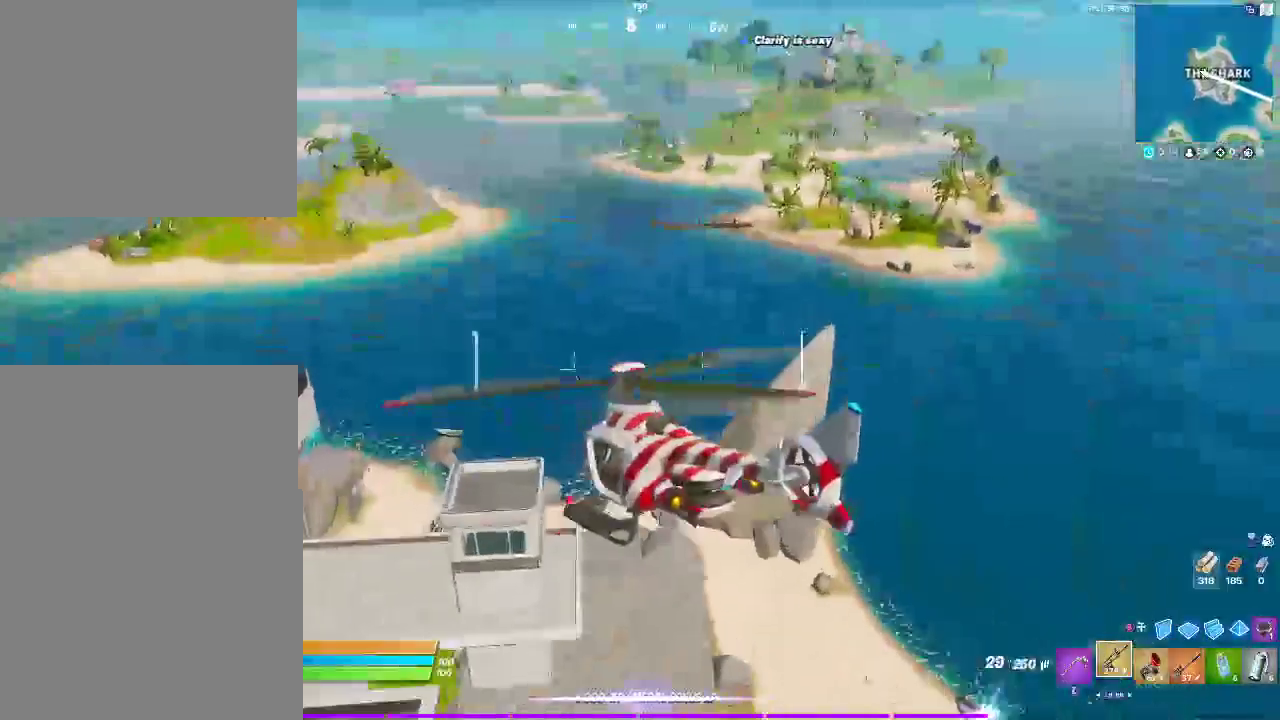
{"buttons": ["R2"], "left_stick": "up", "right_stick": "center", "events": [[50, "R2", "up"], [383, "R2", "down"]]}
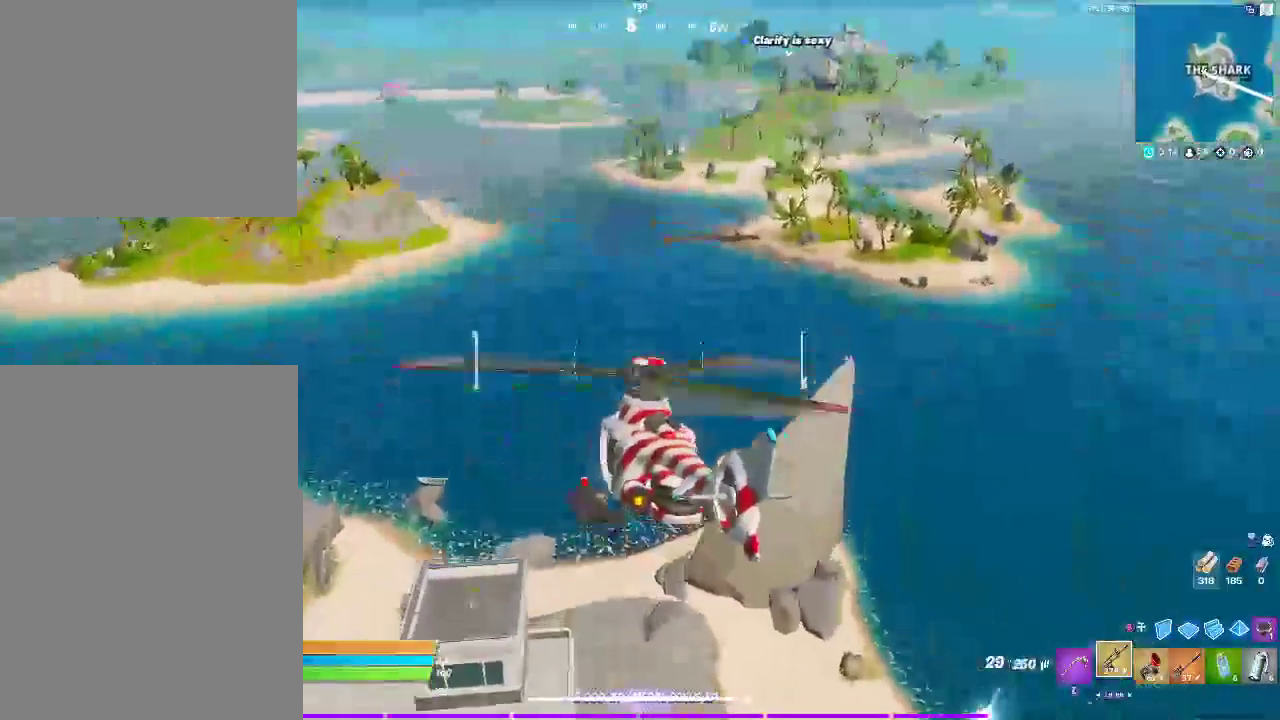
{"buttons": [], "left_stick": "up-left", "right_stick": "center", "events": [[17, "R2", "up"], [50, "left_stick", "up-left"], [250, "R2", "down"], [367, "R2", "up"]]}
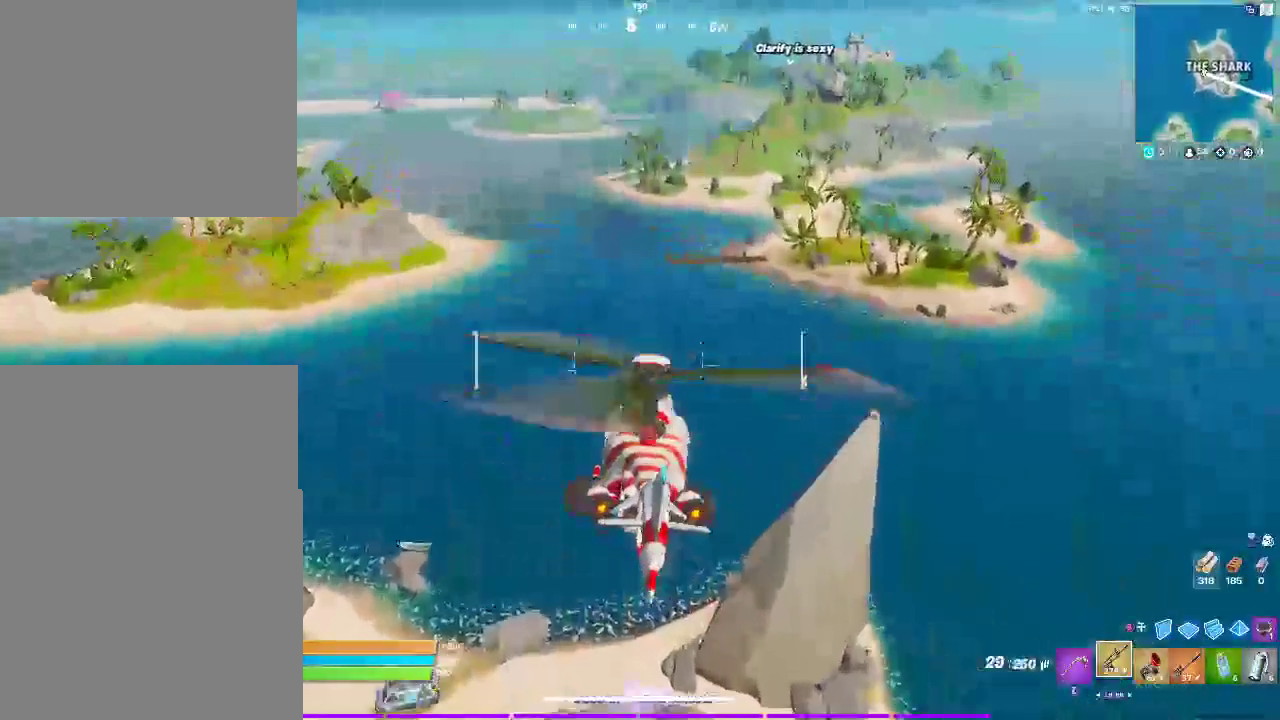
{"buttons": [], "left_stick": "up-right", "right_stick": "center", "events": [[83, "R2", "down"], [83, "left_stick", "up"], [133, "R2", "up"], [433, "left_stick", "up-right"]]}
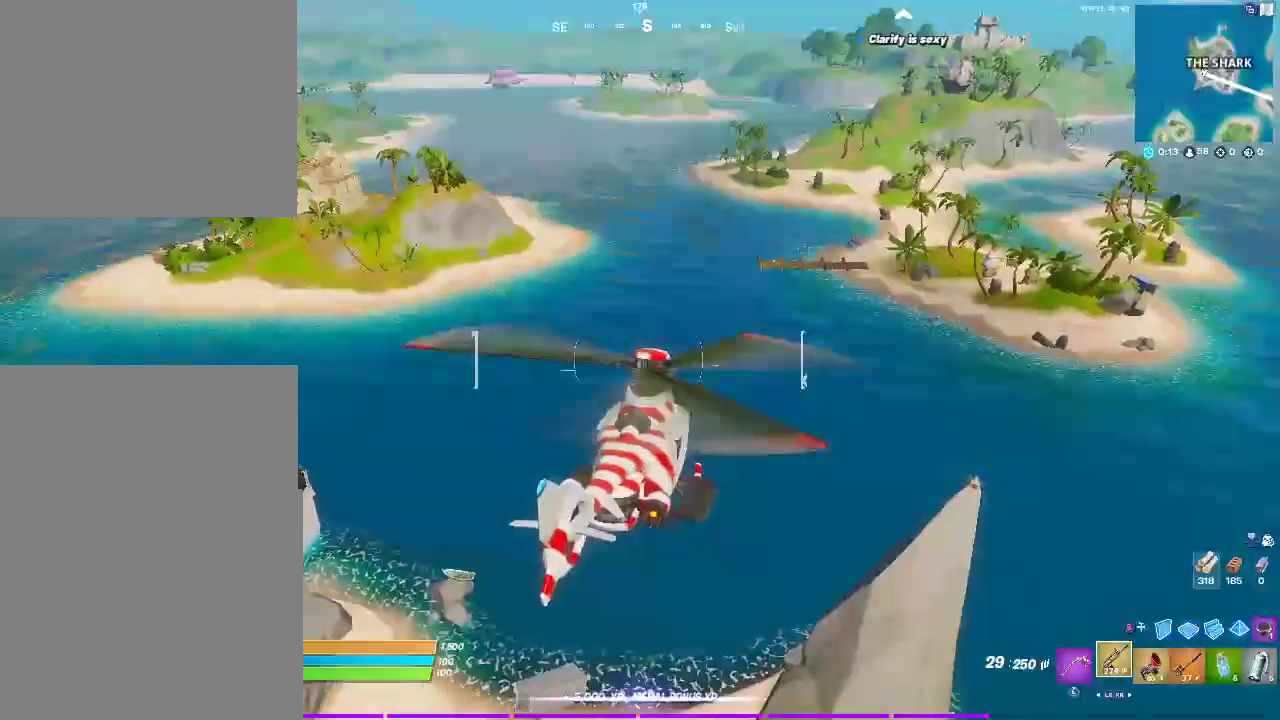
{"buttons": [], "left_stick": "up-left", "right_stick": "center", "events": [[283, "left_stick", "up"], [383, "left_stick", "up-left"]]}
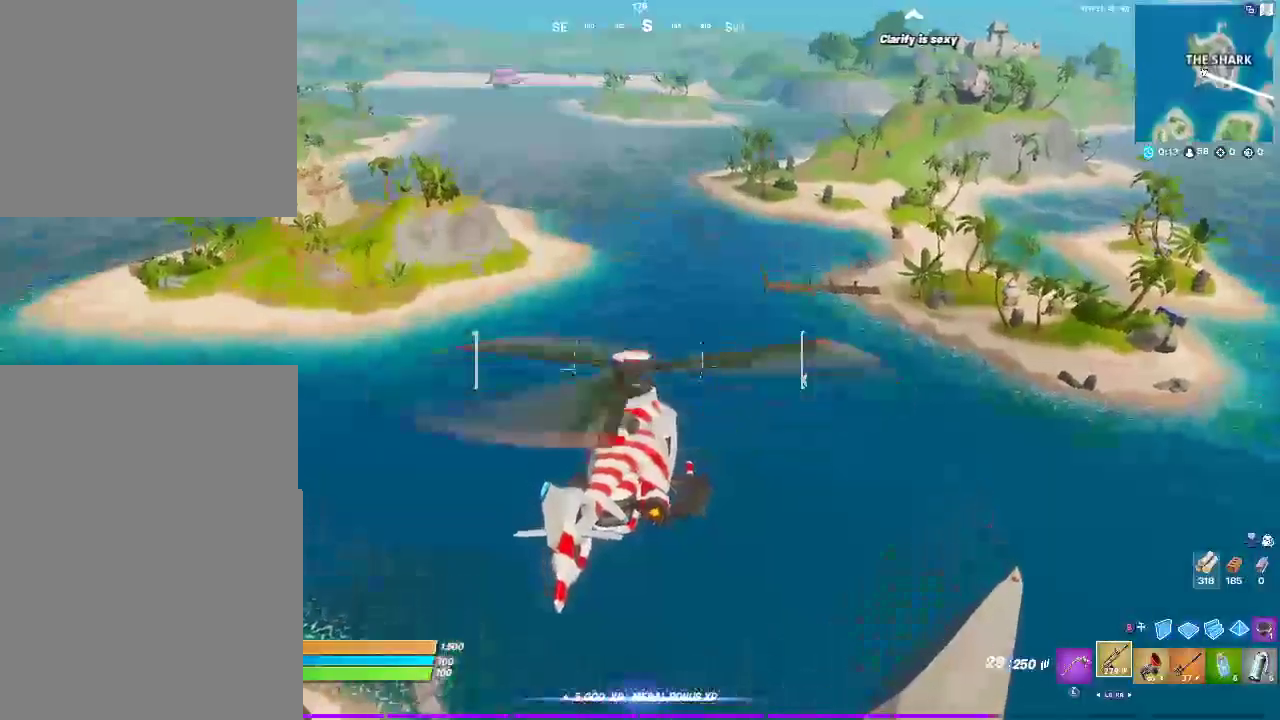
{"buttons": [], "left_stick": "up-left", "right_stick": "center", "events": [[100, "R2", "down"], [300, "R2", "up"]]}
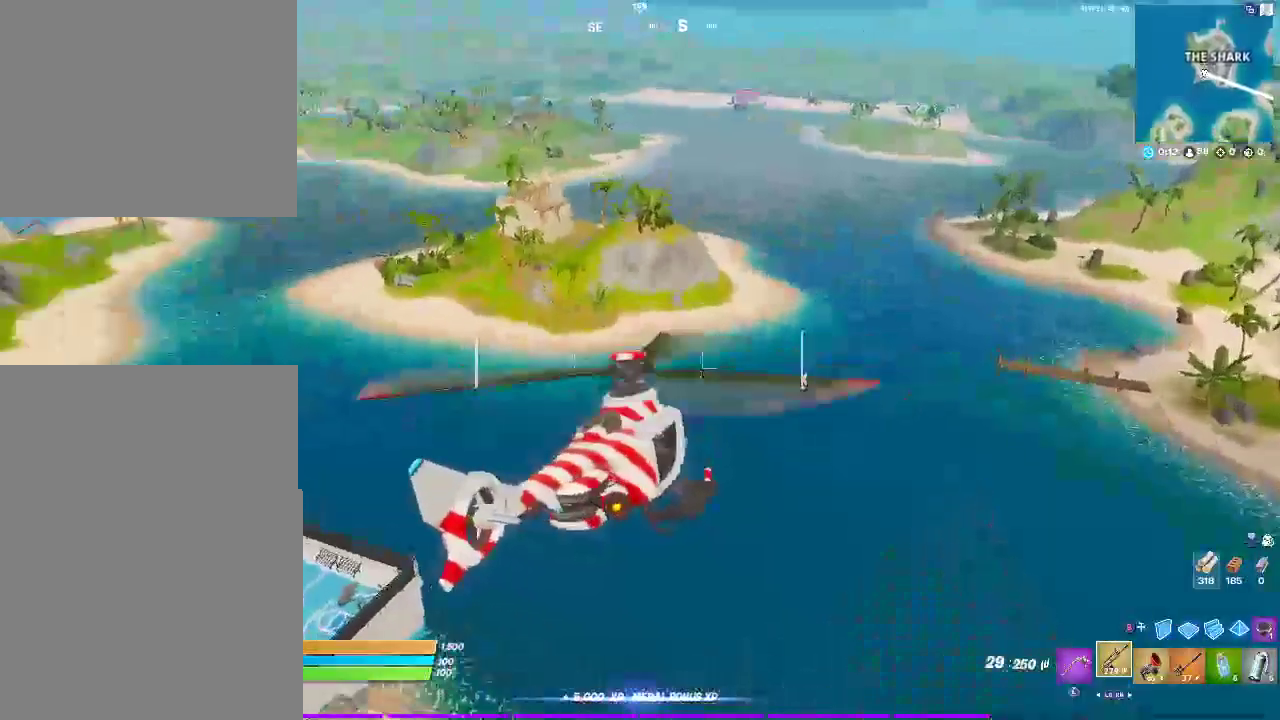
{"buttons": [], "left_stick": "up-right", "right_stick": "center", "events": [[50, "left_stick", "up"], [217, "right_stick", "left"], [317, "left_stick", "up-right"], [333, "right_stick", "center"]]}
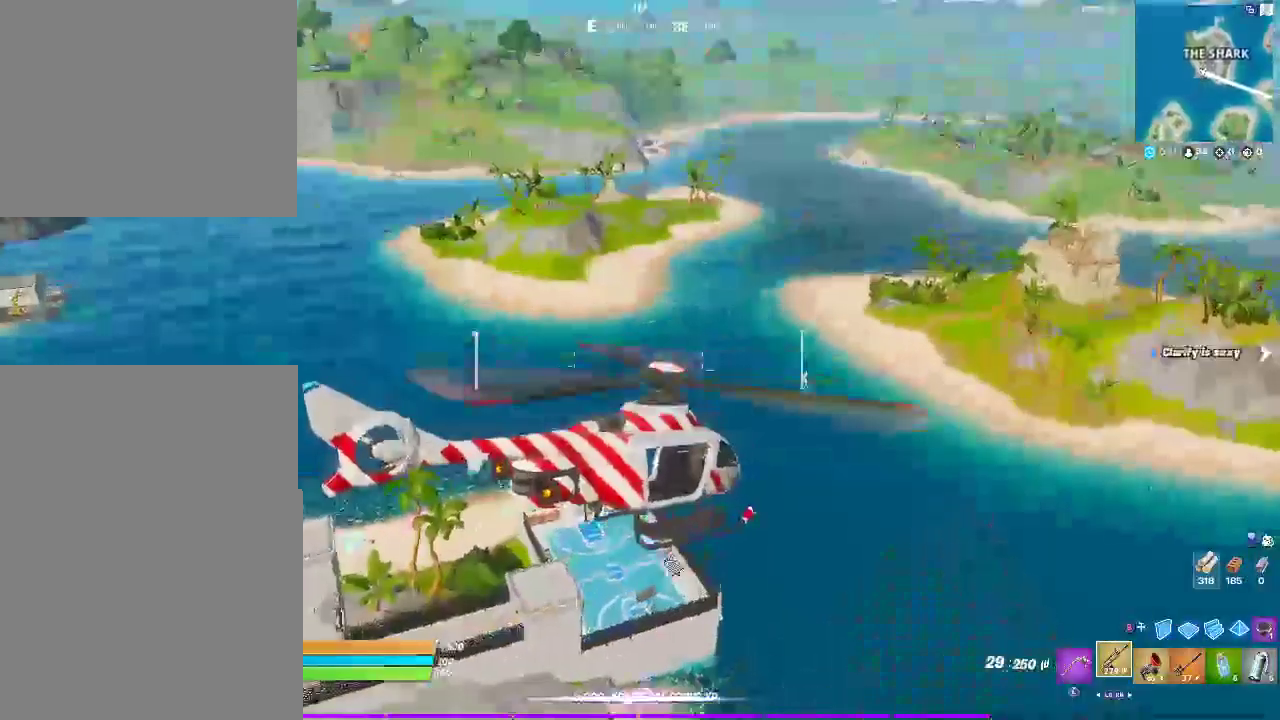
{"buttons": [], "left_stick": "up-right", "right_stick": "center", "events": []}
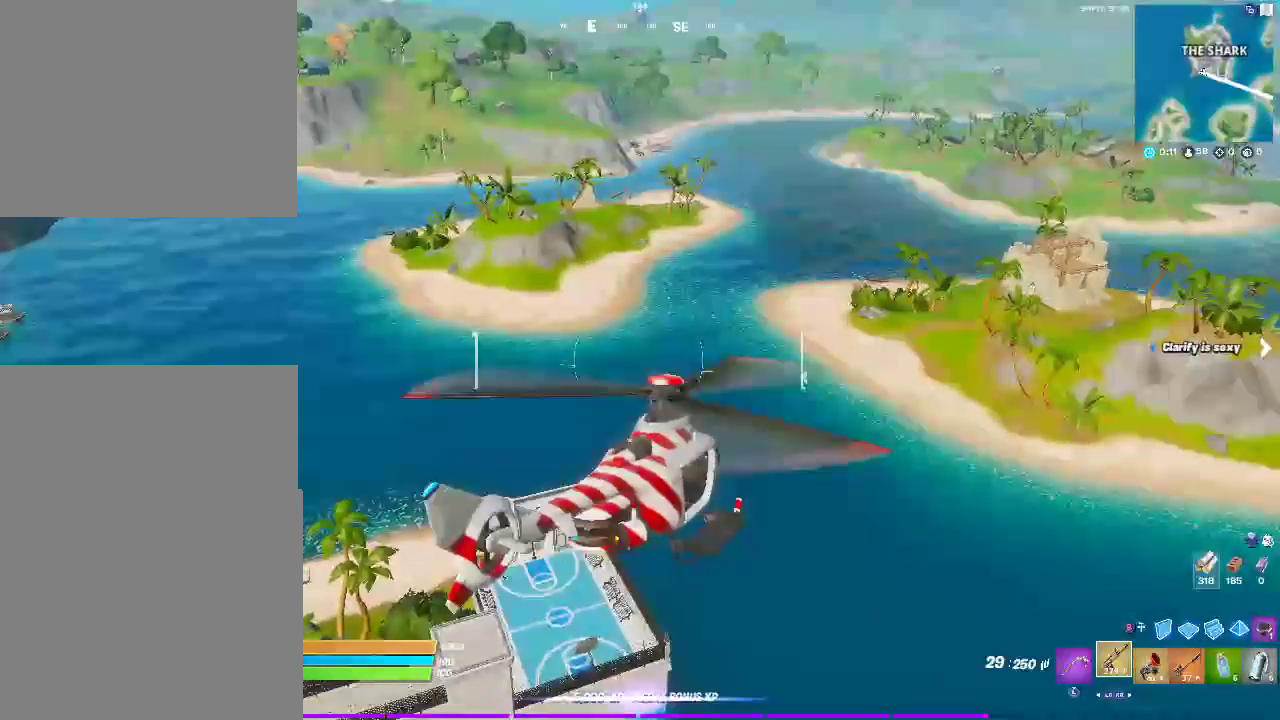
{"buttons": [], "left_stick": "up-right", "right_stick": "center", "events": []}
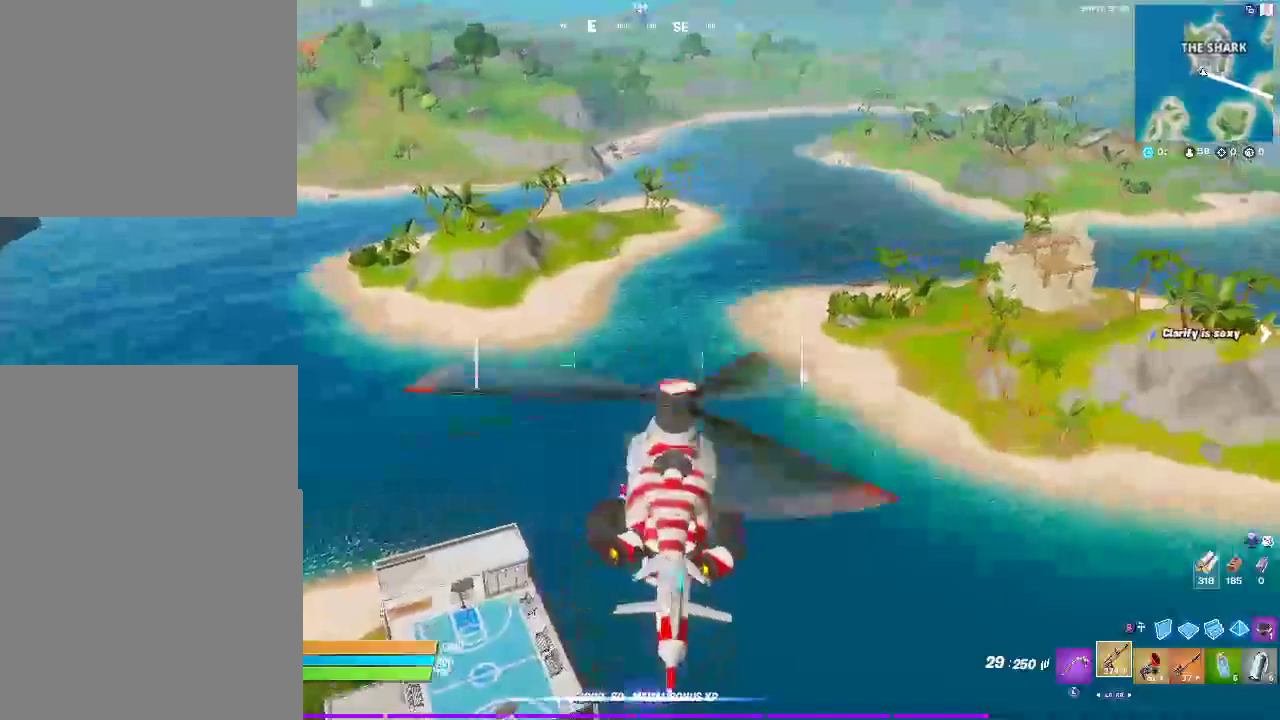
{"buttons": [], "left_stick": "up", "right_stick": "up-right", "events": [[67, "right_stick", "up-right"], [250, "left_stick", "up"]]}
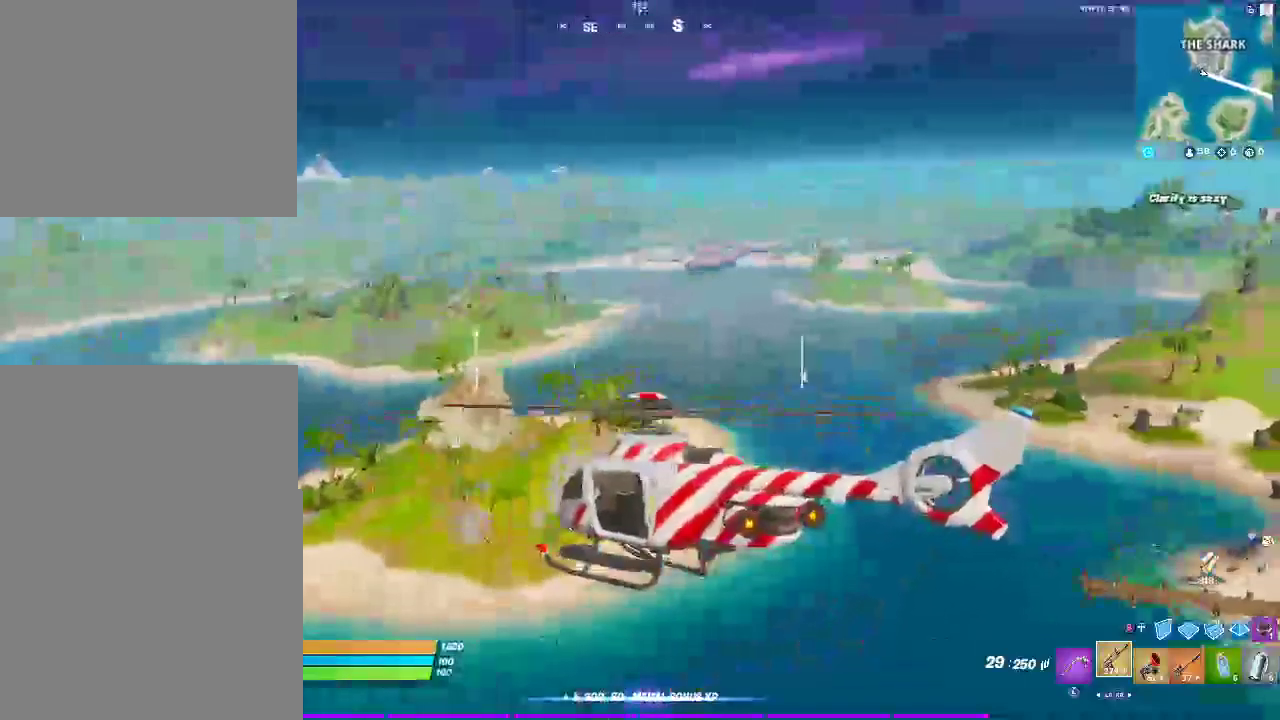
{"buttons": ["SELECT"], "left_stick": "up", "right_stick": "center", "events": [[50, "right_stick", "center"], [450, "SELECT", "down"]]}
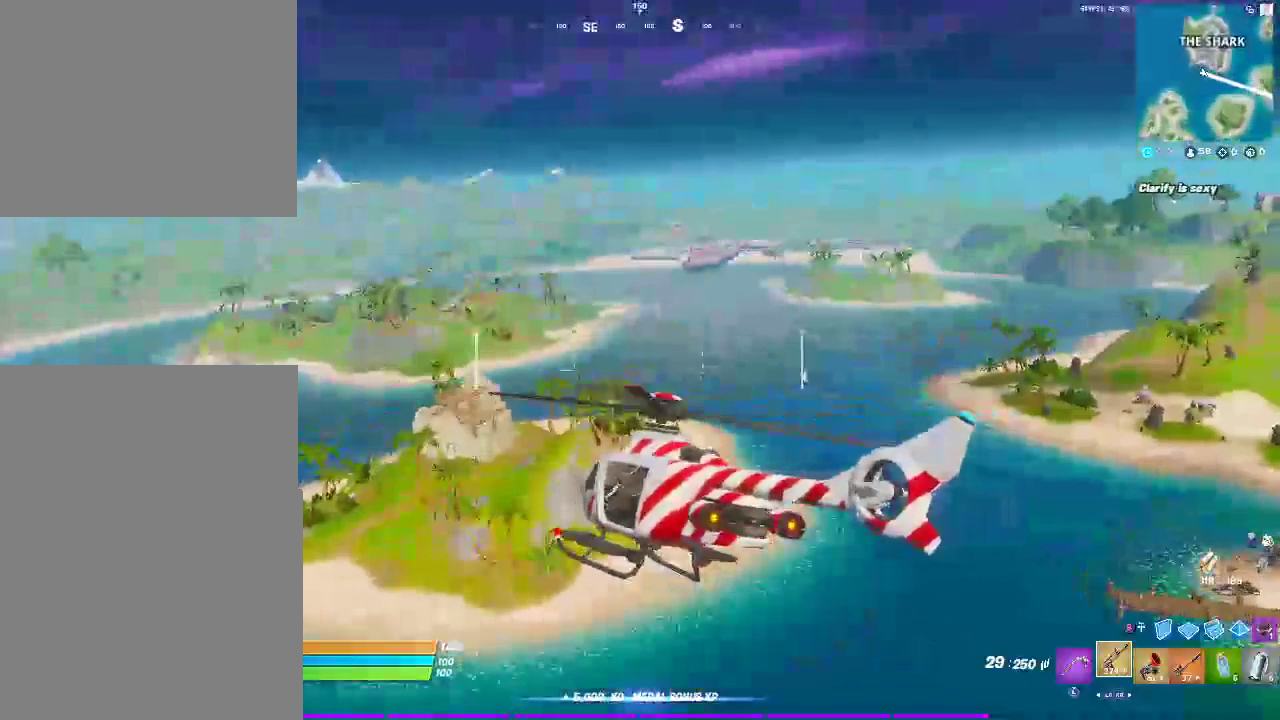
{"buttons": [], "left_stick": "up", "right_stick": "center", "events": [[217, "SELECT", "up"]]}
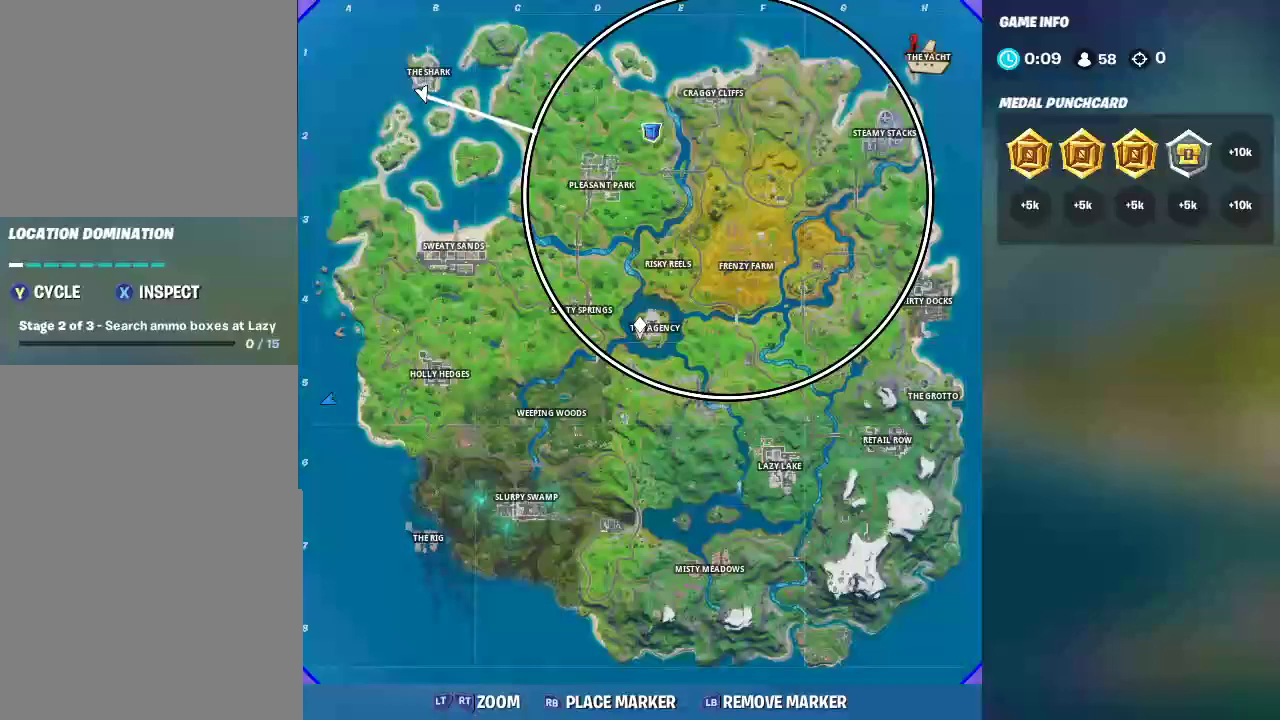
{"buttons": [], "left_stick": "up", "right_stick": "up-left", "events": [[117, "right_stick", "up-right"], [367, "right_stick", "up"], [450, "right_stick", "up-left"]]}
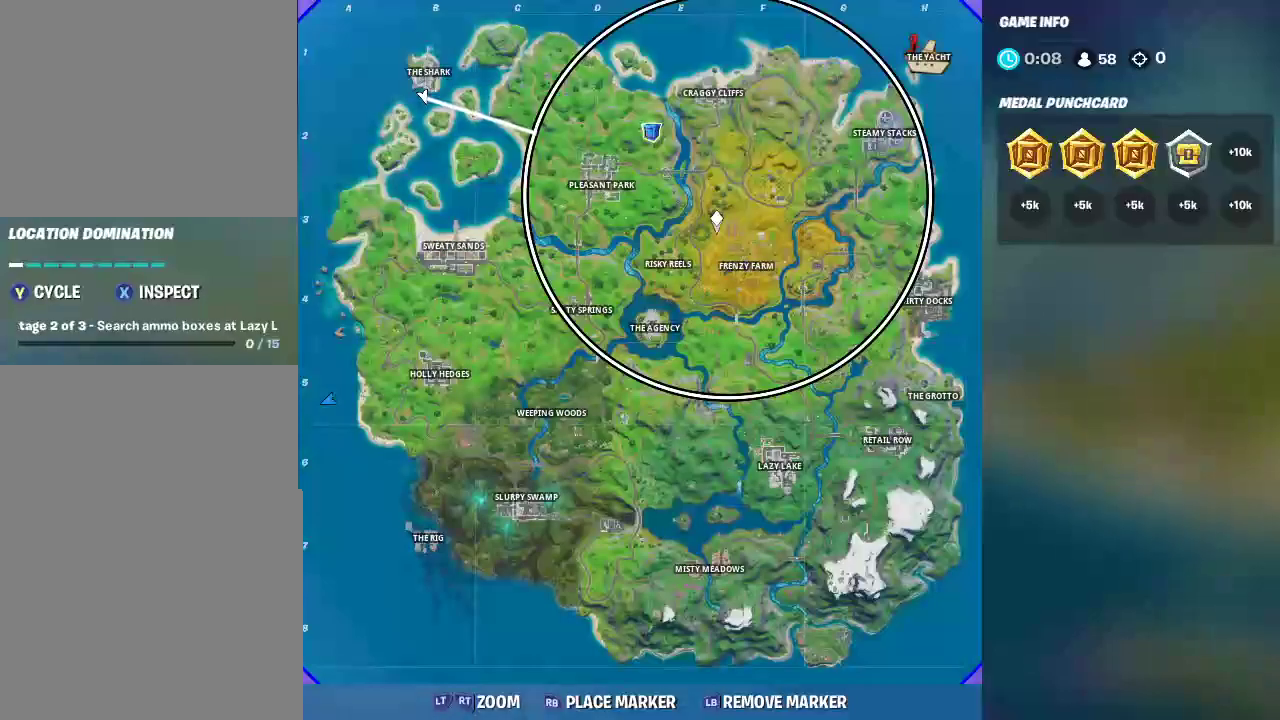
{"buttons": [], "left_stick": "up", "right_stick": "center", "events": [[167, "right_stick", "up"], [267, "right_stick", "center"], [350, "right_stick", "up-left"], [467, "right_stick", "center"]]}
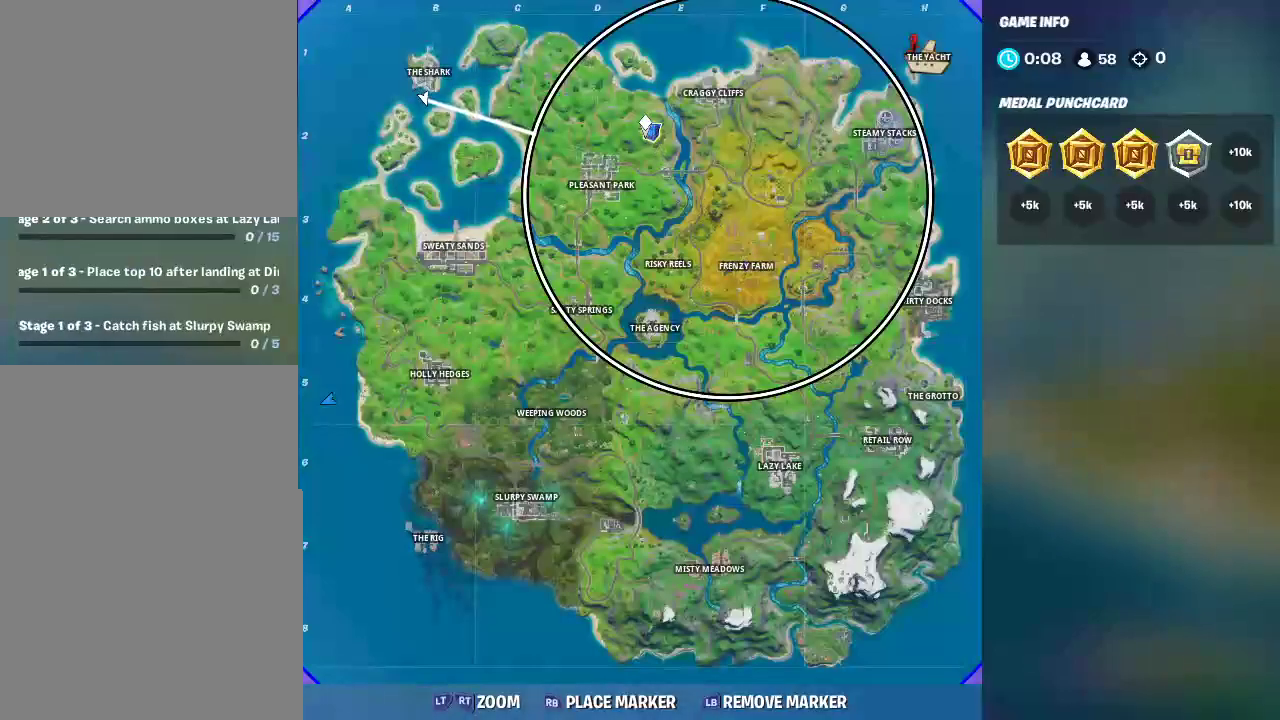
{"buttons": ["SELECT"], "left_stick": "up", "right_stick": "left", "events": [[350, "SELECT", "down"], [483, "right_stick", "left"]]}
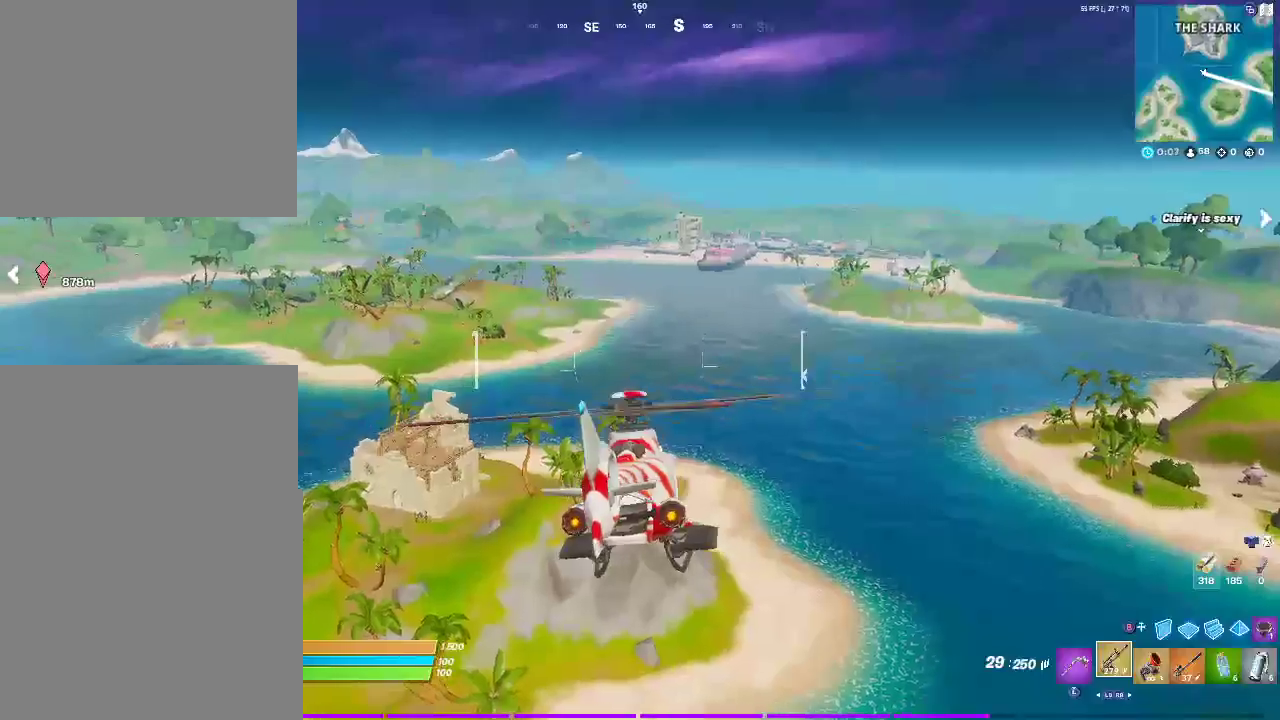
{"buttons": [], "left_stick": "up-right", "right_stick": "right"}
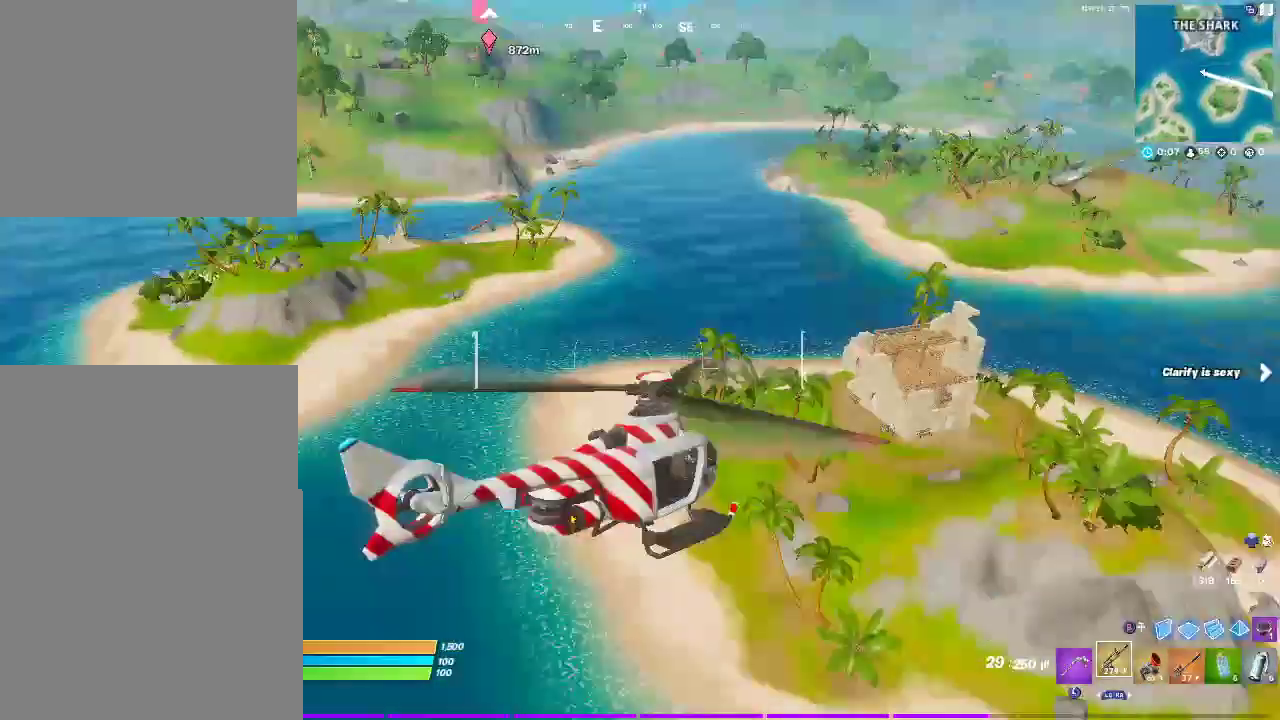
{"buttons": [], "left_stick": "up-right", "right_stick": "center", "events": [[33, "right_stick", "center"]]}
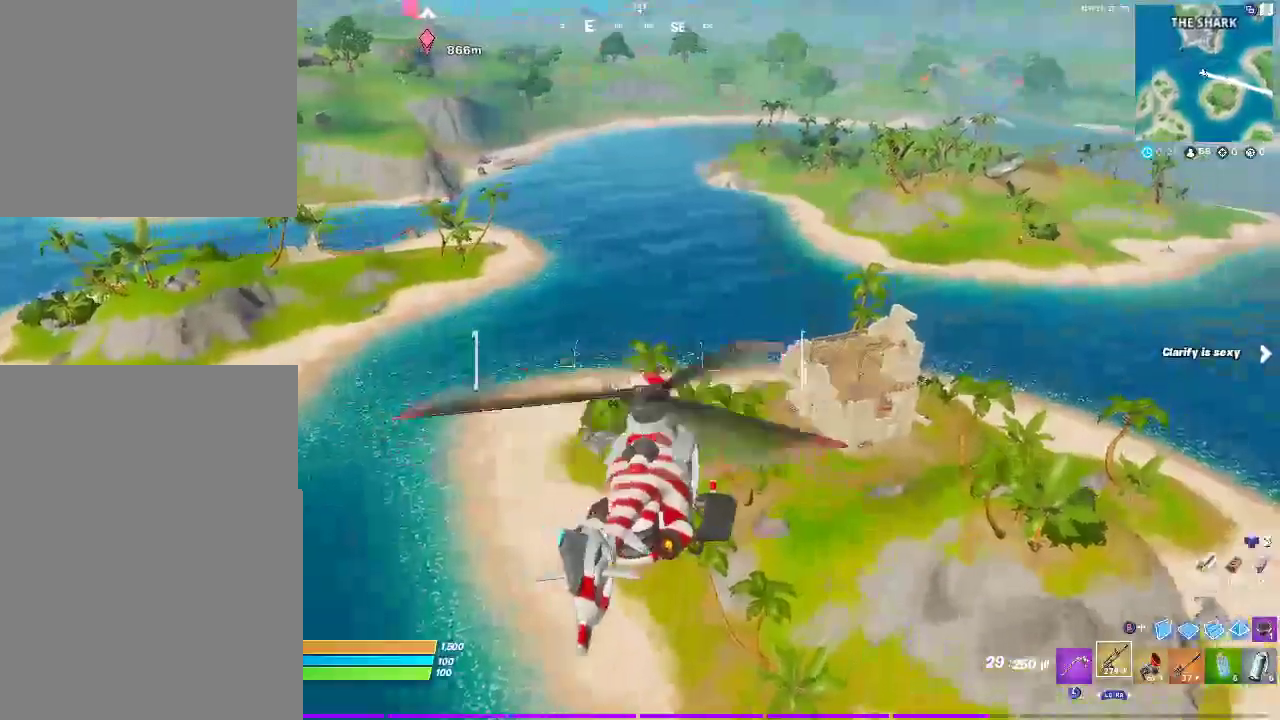
{"buttons": [], "left_stick": "up-right", "right_stick": "center", "events": []}
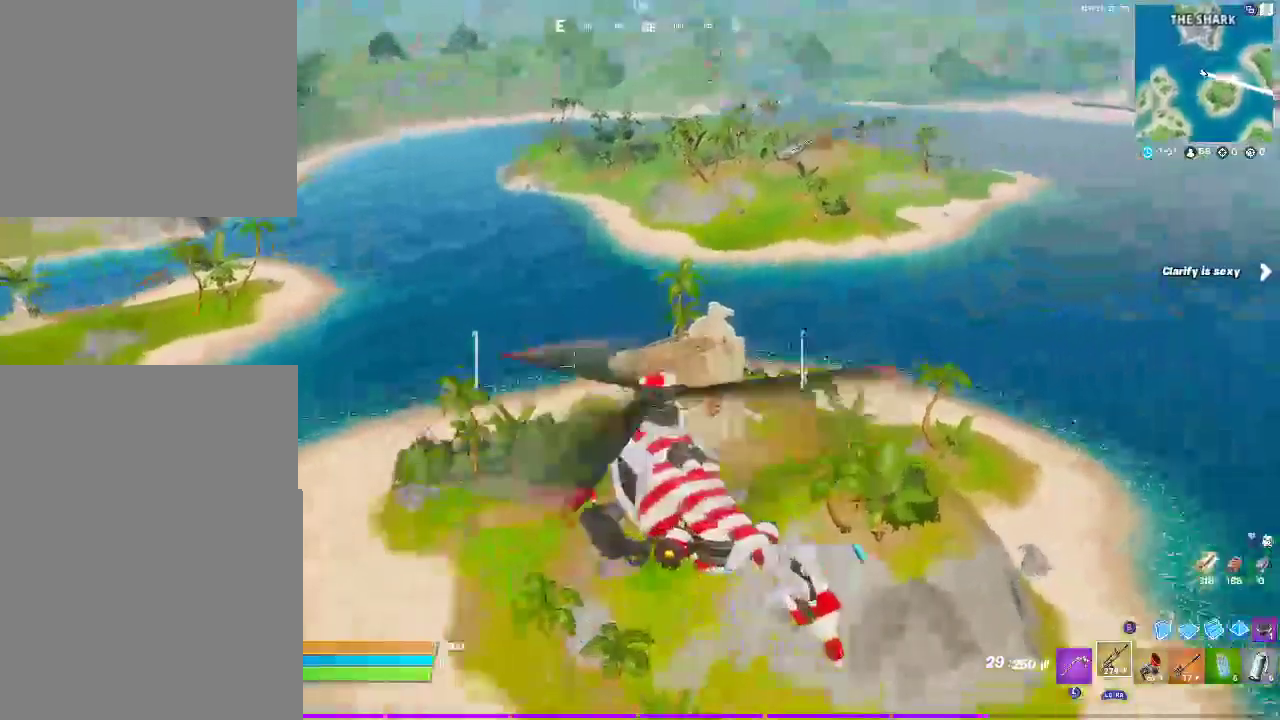
{"buttons": [], "left_stick": "up", "right_stick": "center", "events": [[433, "left_stick", "up"]]}